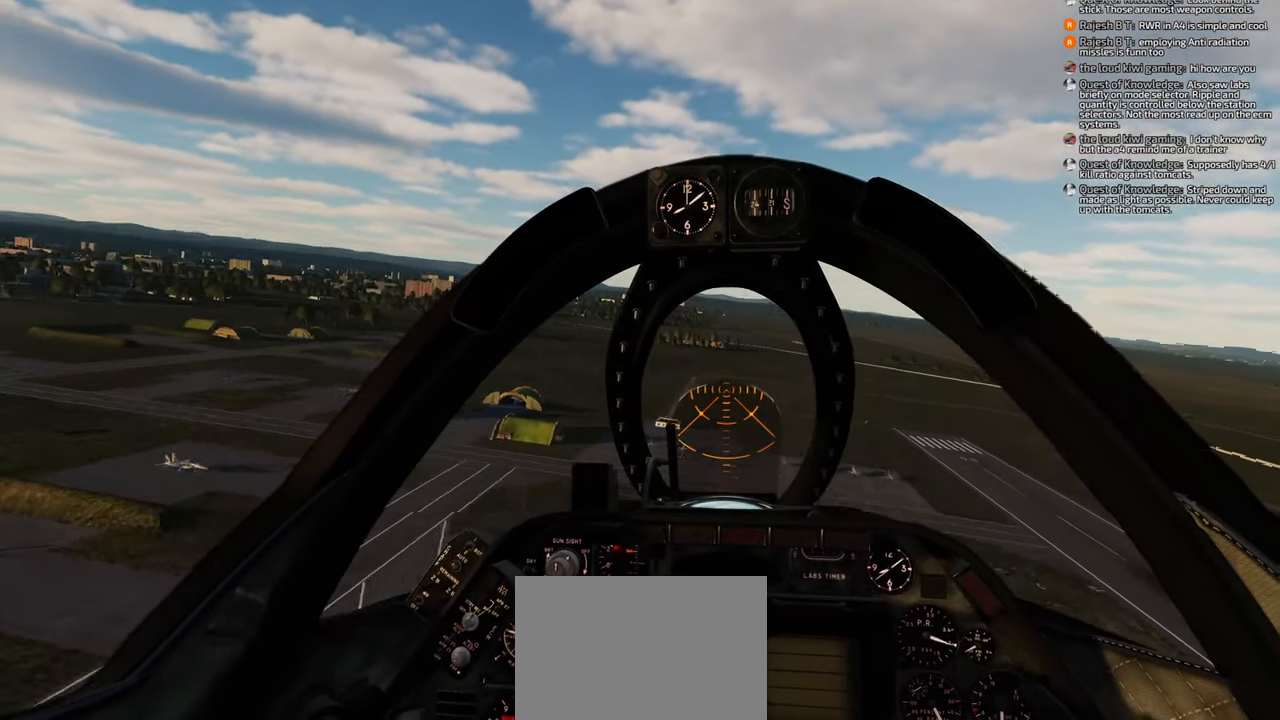
Gameplay with a controller (Xbox layout); each line is a JSON object with the inputs held at the frame after it. "events" lists button and stick changes between this image and that frame as [ms after this image, input, new state], when the widget could be followed in between.
{"buttons": [], "left_stick": "center", "right_stick": "center", "events": [[400, "left_stick", "center"]]}
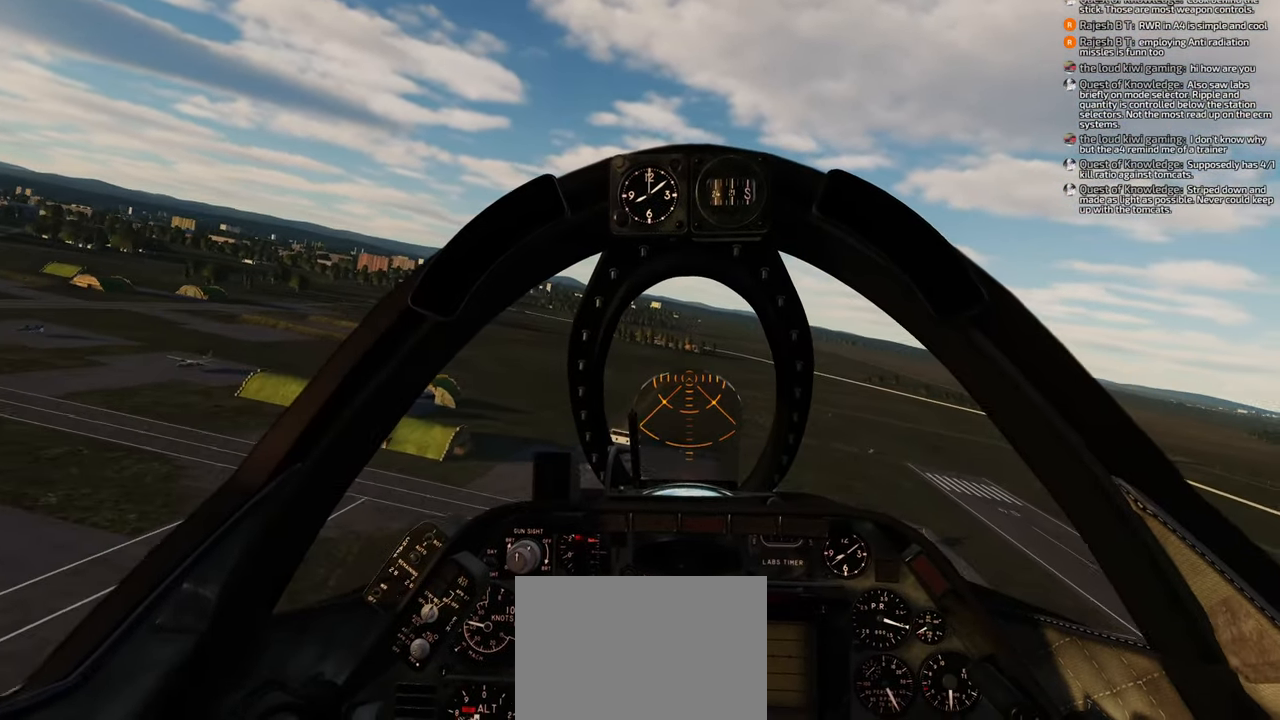
{"buttons": [], "left_stick": "down", "right_stick": "right", "events": [[83, "right_stick", "right"], [317, "left_stick", "down"]]}
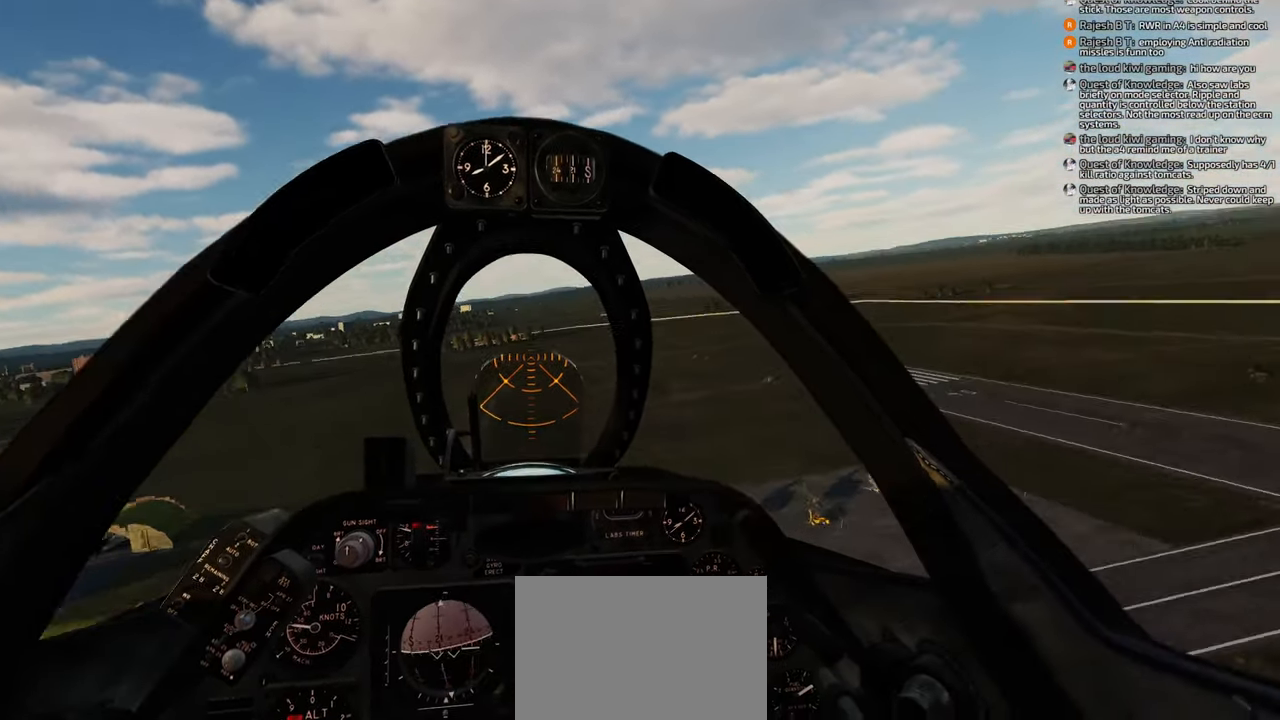
{"buttons": [], "left_stick": "down", "right_stick": "right", "events": []}
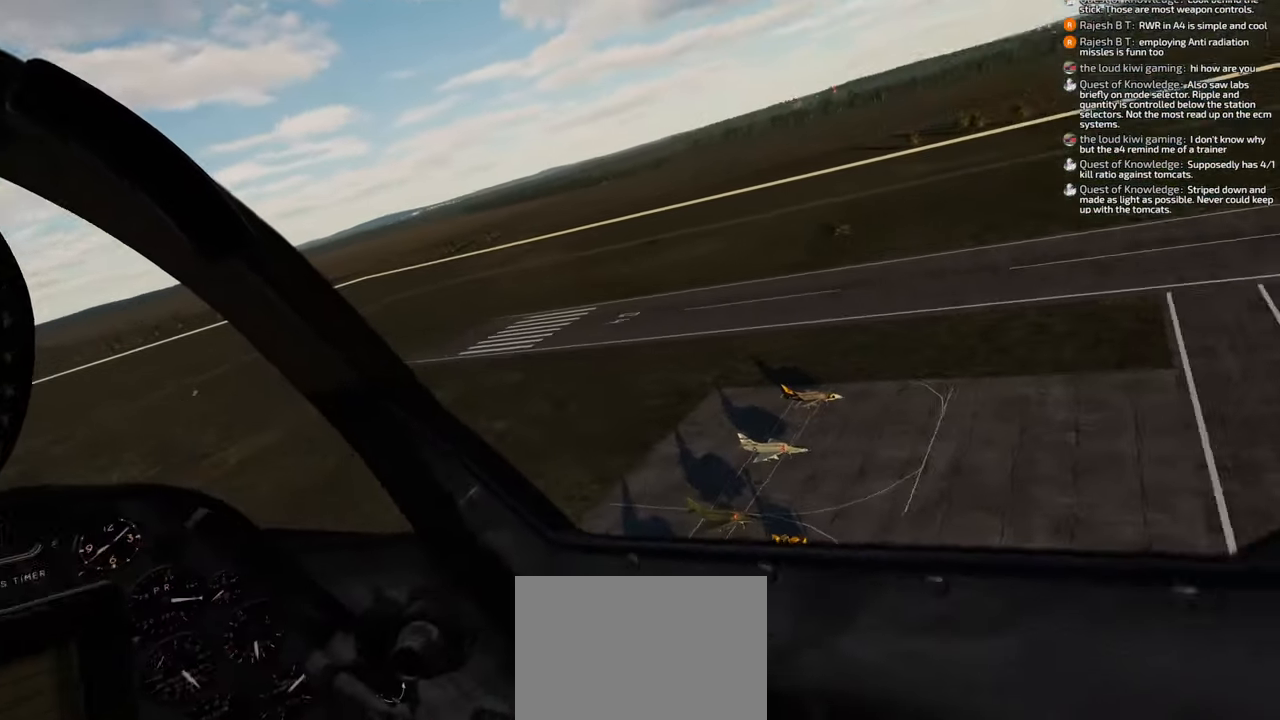
{"buttons": [], "left_stick": "down", "right_stick": "right", "events": []}
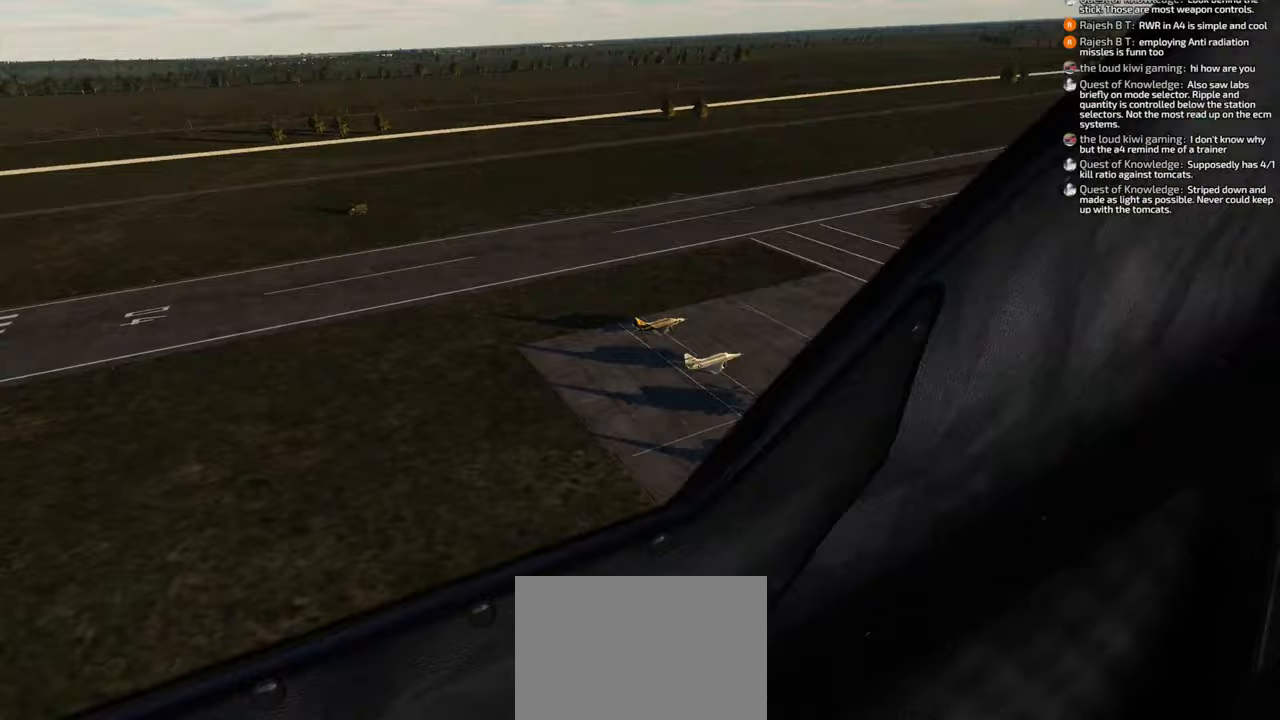
{"buttons": [], "left_stick": "down", "right_stick": "up-right", "events": [[200, "right_stick", "up-right"]]}
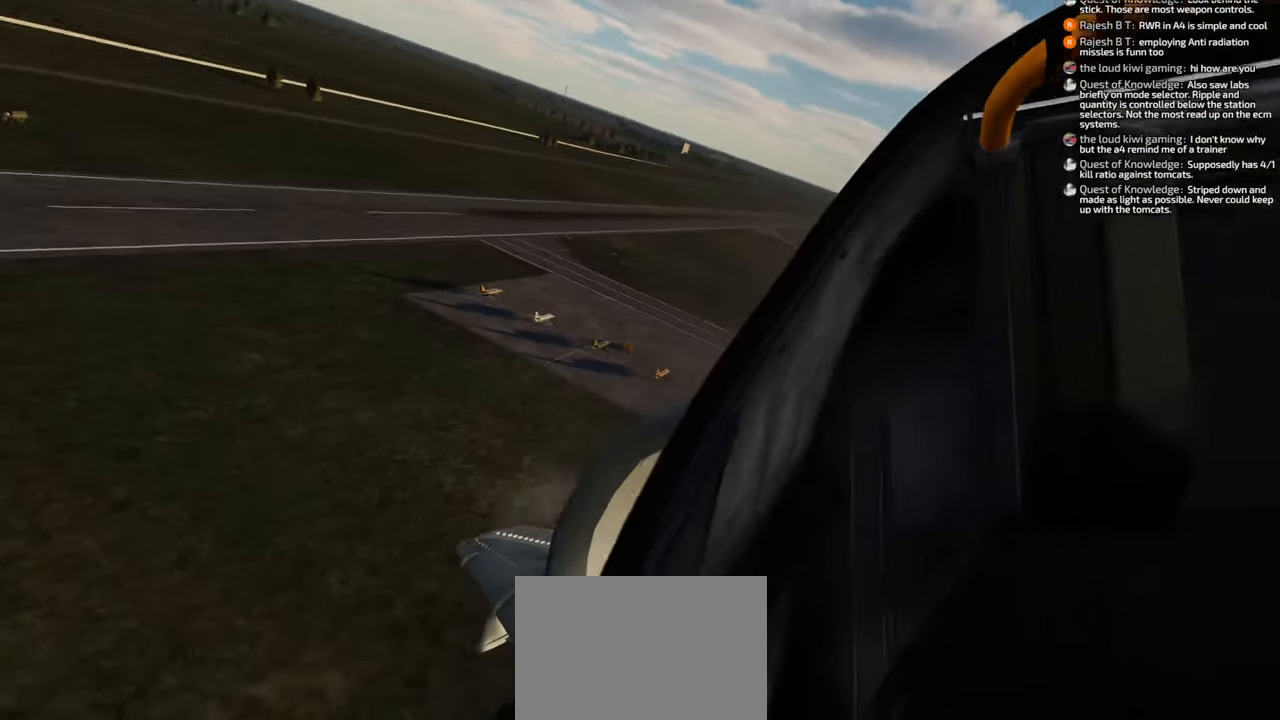
{"buttons": [], "left_stick": "down", "right_stick": "center", "events": [[233, "right_stick", "center"]]}
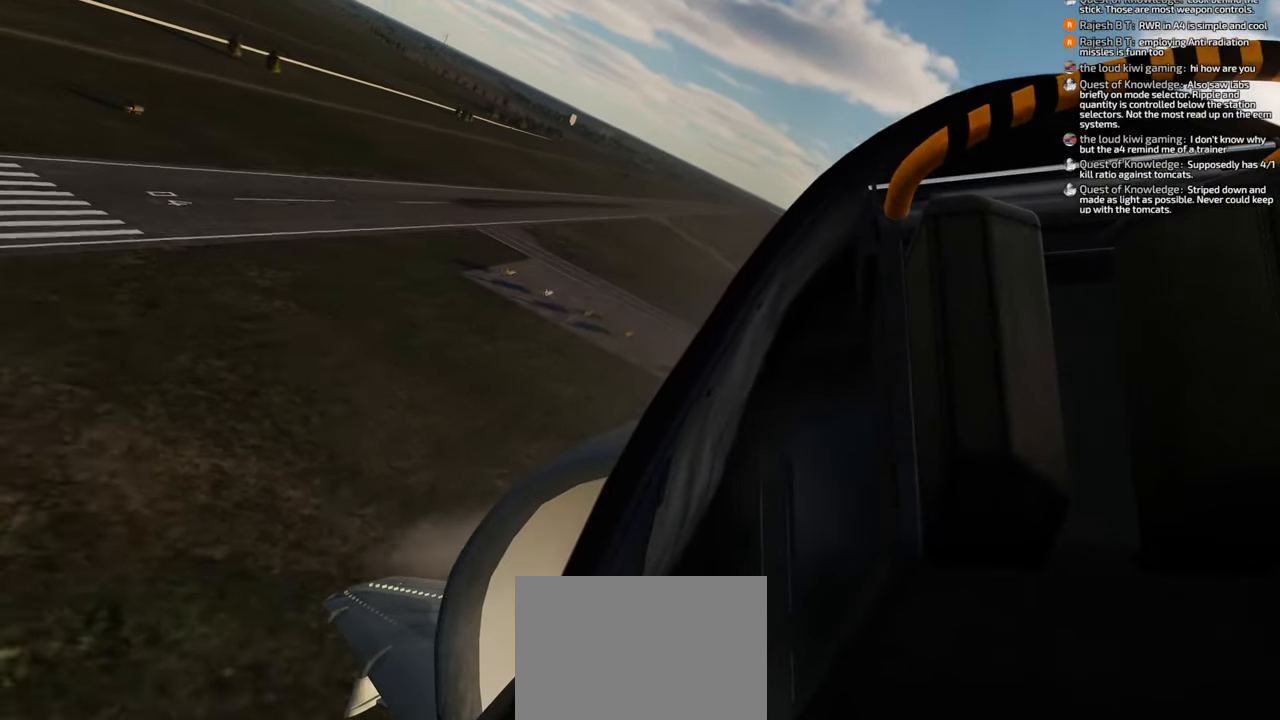
{"buttons": [], "left_stick": "down", "right_stick": "center", "events": []}
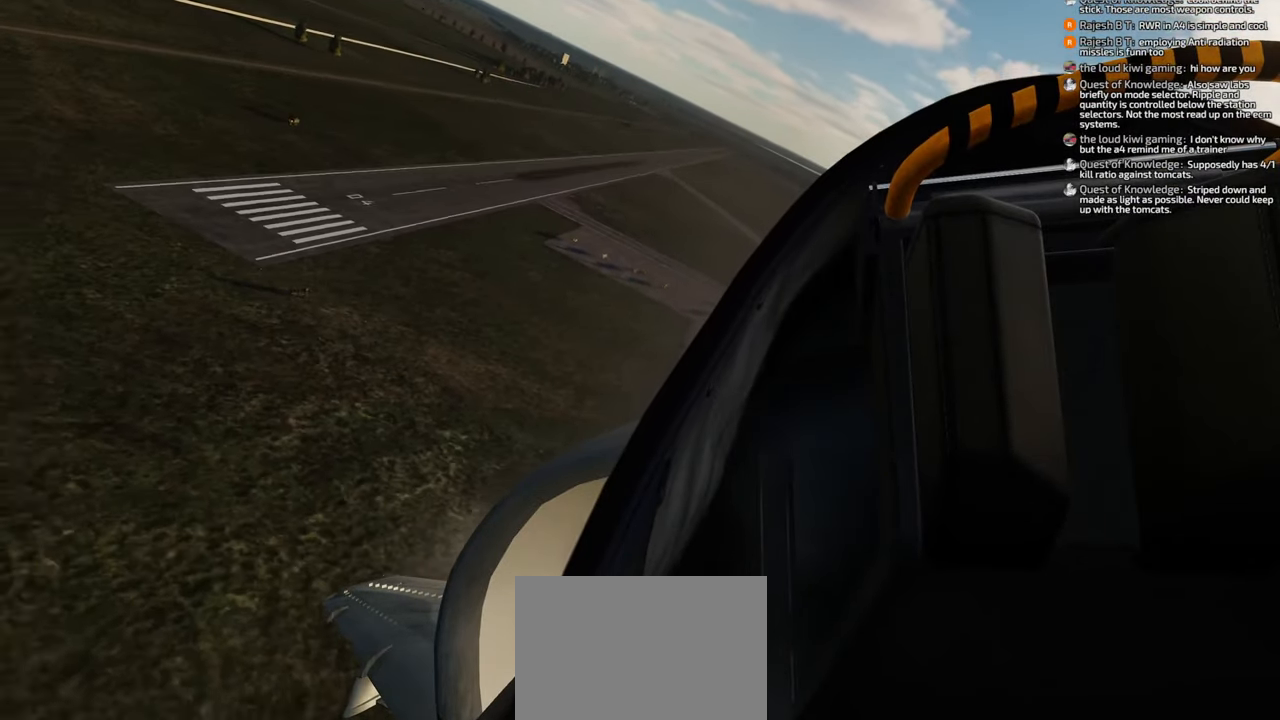
{"buttons": [], "left_stick": "down", "right_stick": "center", "events": []}
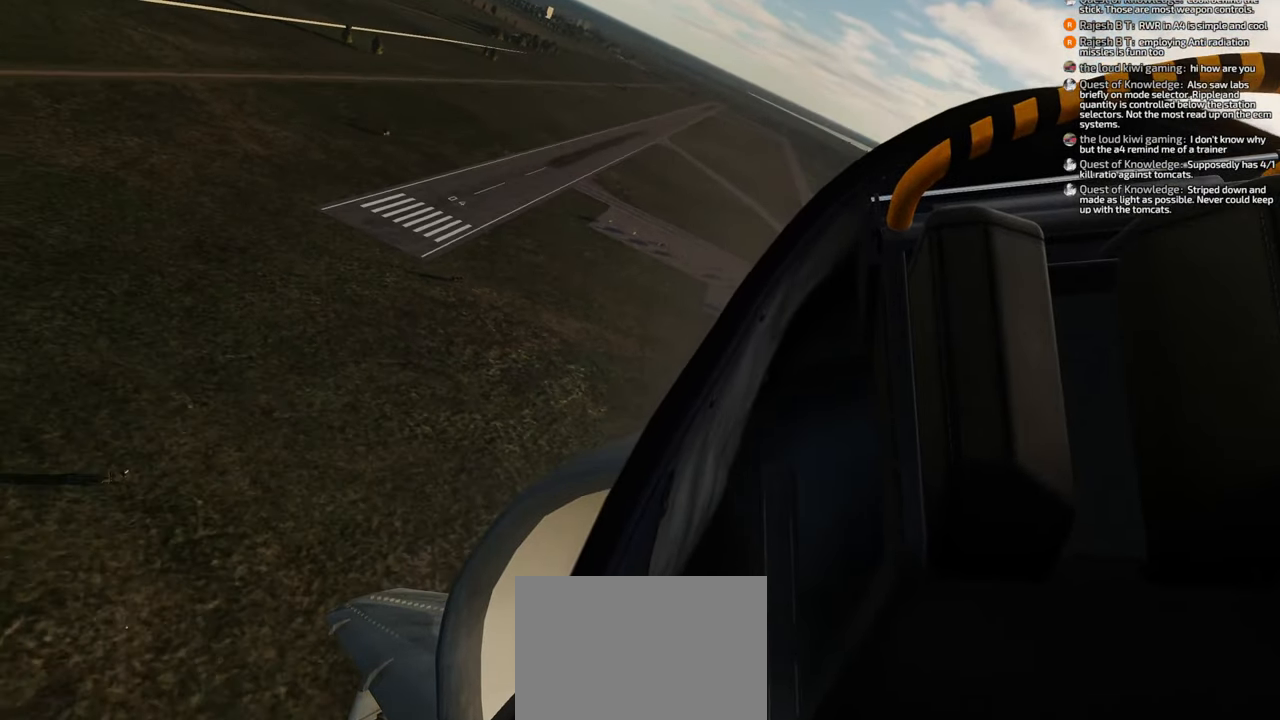
{"buttons": [], "left_stick": "down", "right_stick": "center", "events": []}
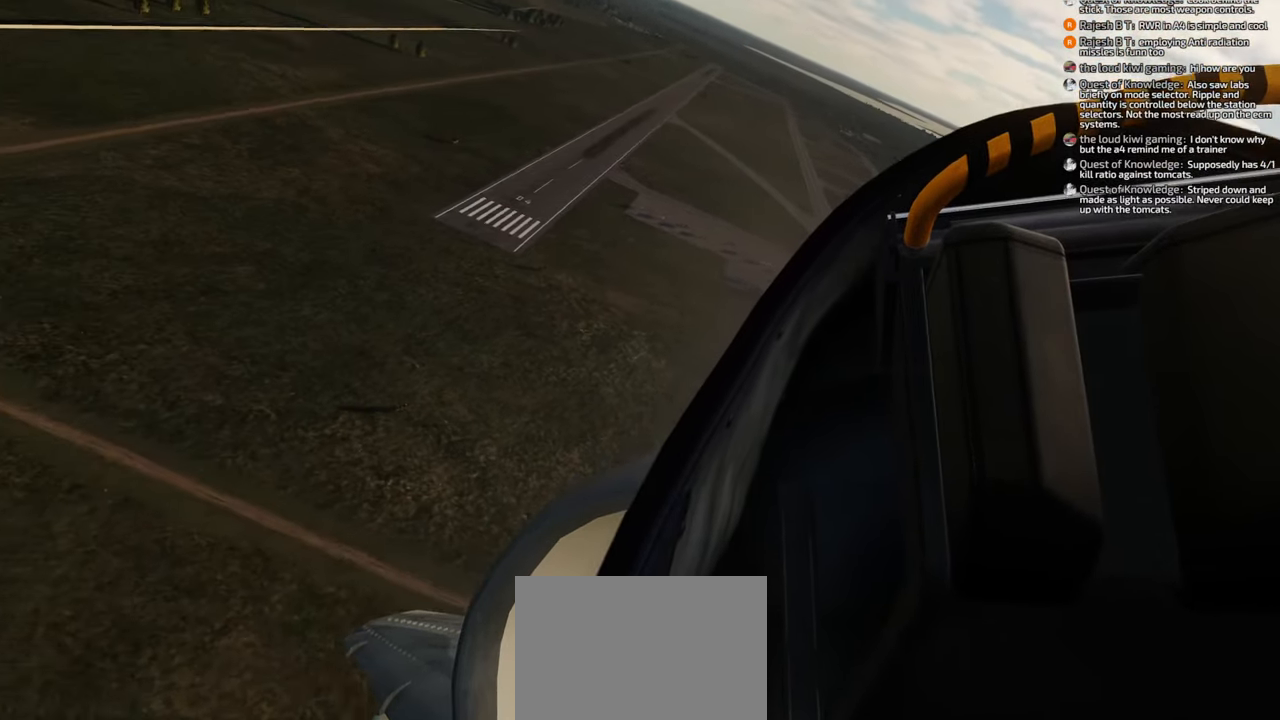
{"buttons": [], "left_stick": "down", "right_stick": "center", "events": []}
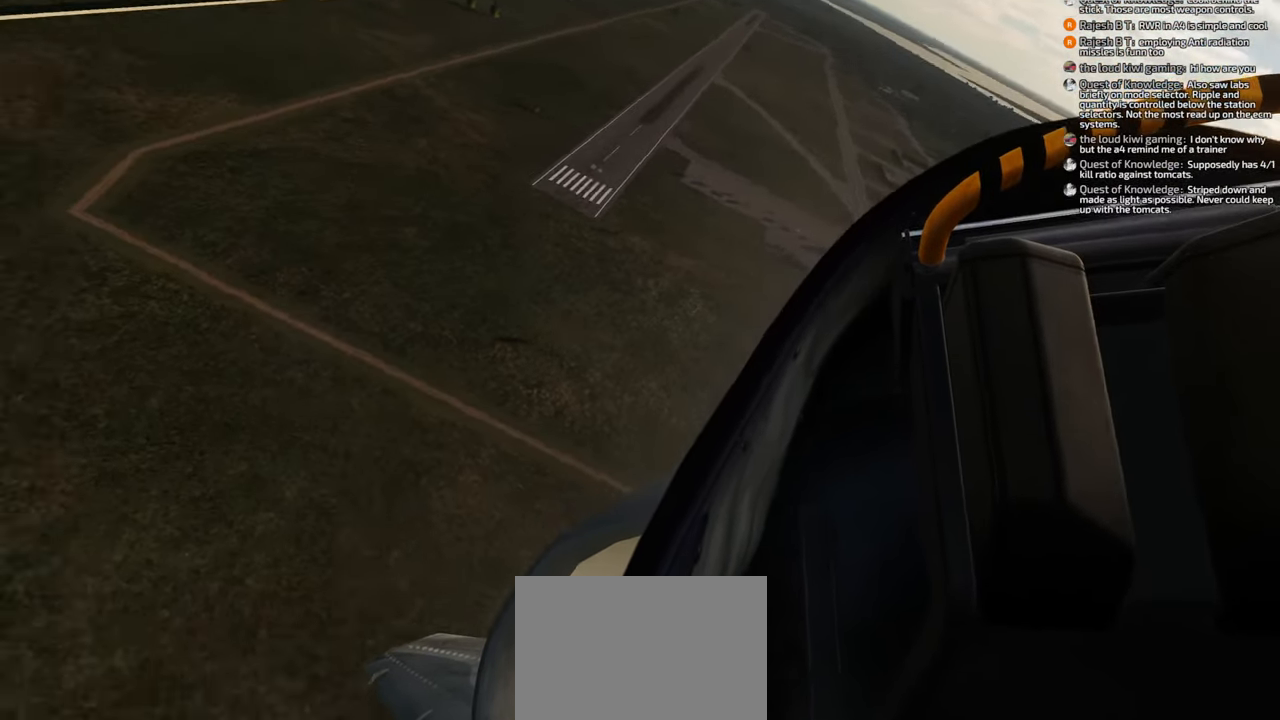
{"buttons": [], "left_stick": "down", "right_stick": "up", "events": [[300, "right_stick", "up"]]}
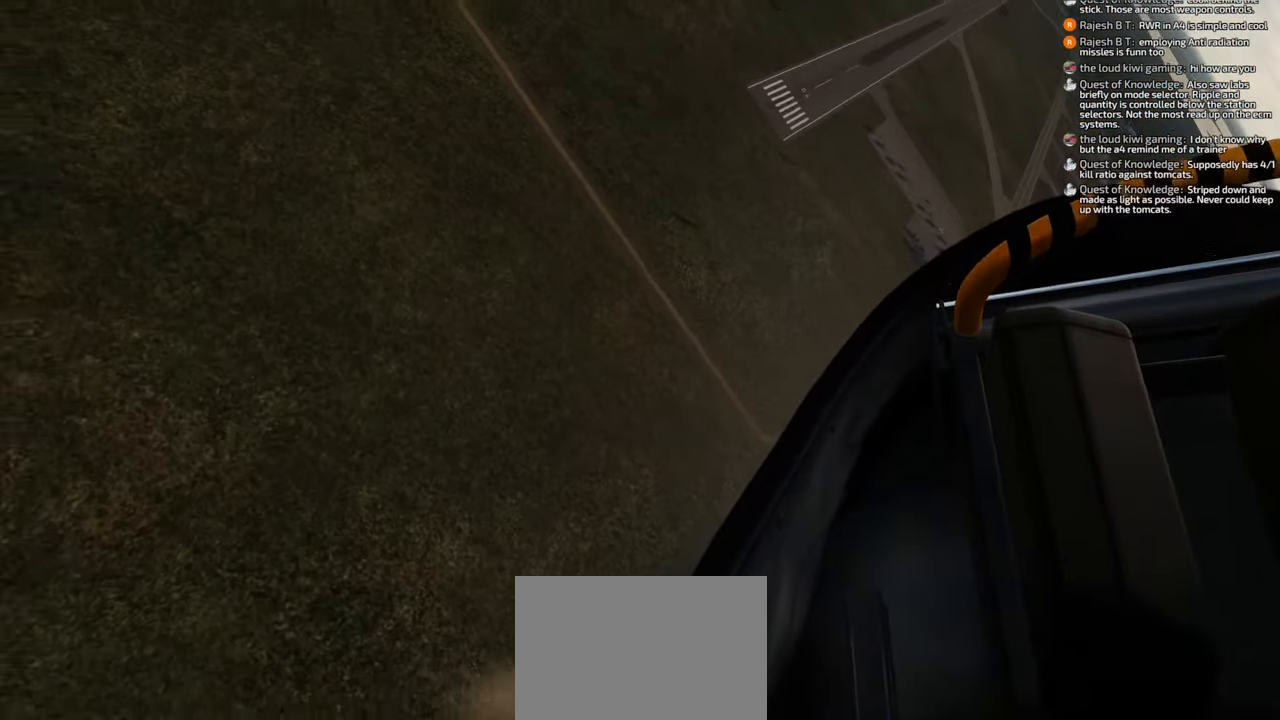
{"buttons": [], "left_stick": "down", "right_stick": "up-left", "events": [[433, "right_stick", "up-left"]]}
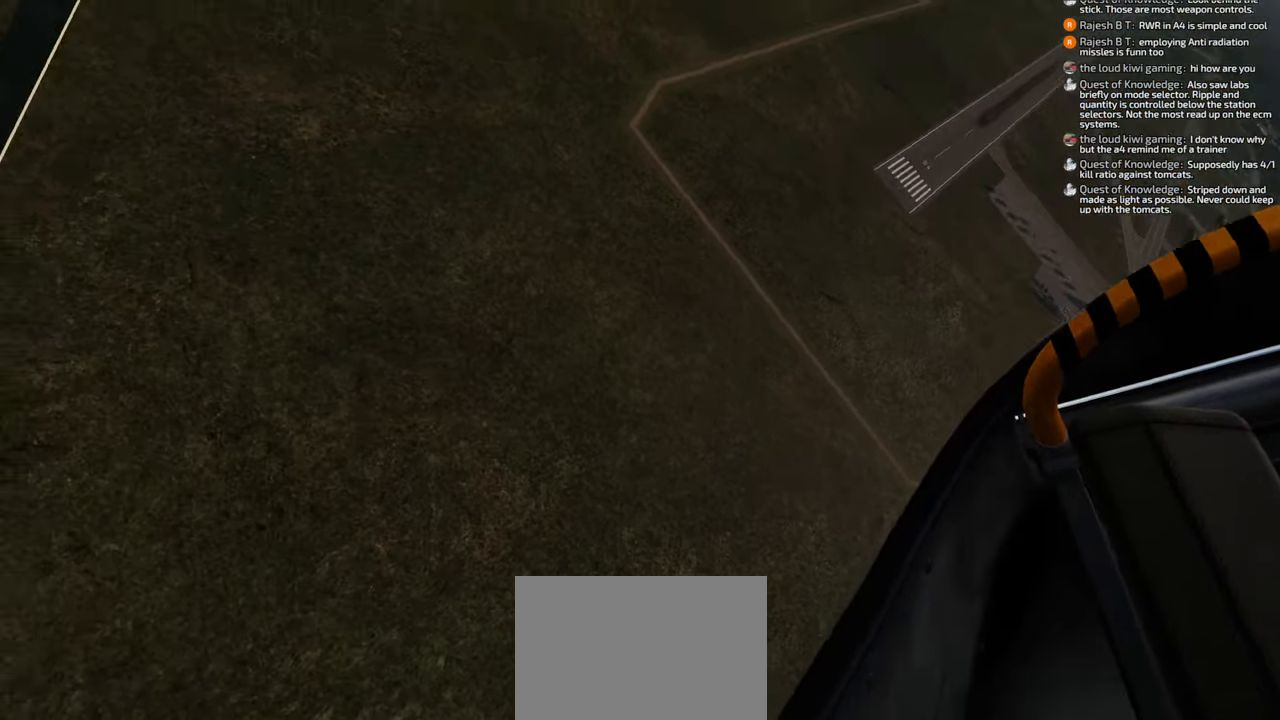
{"buttons": [], "left_stick": "down", "right_stick": "up-left", "events": []}
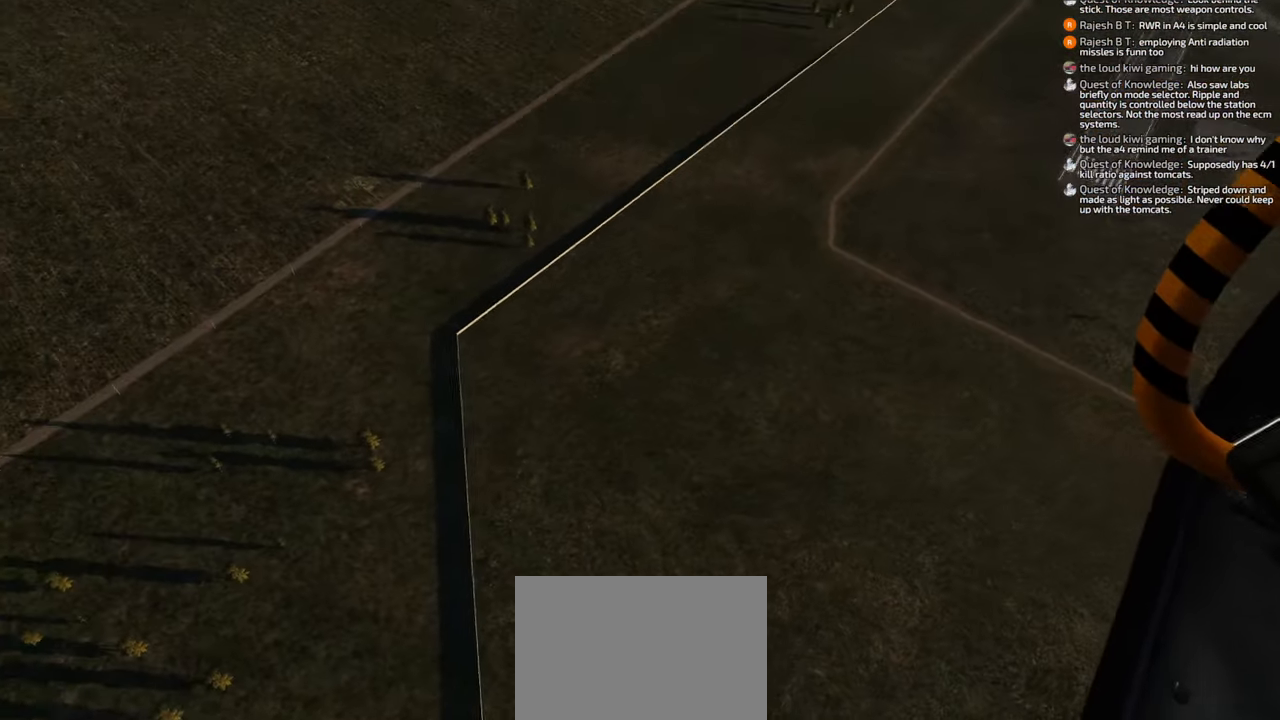
{"buttons": [], "left_stick": "down", "right_stick": "center", "events": [[17, "right_stick", "center"]]}
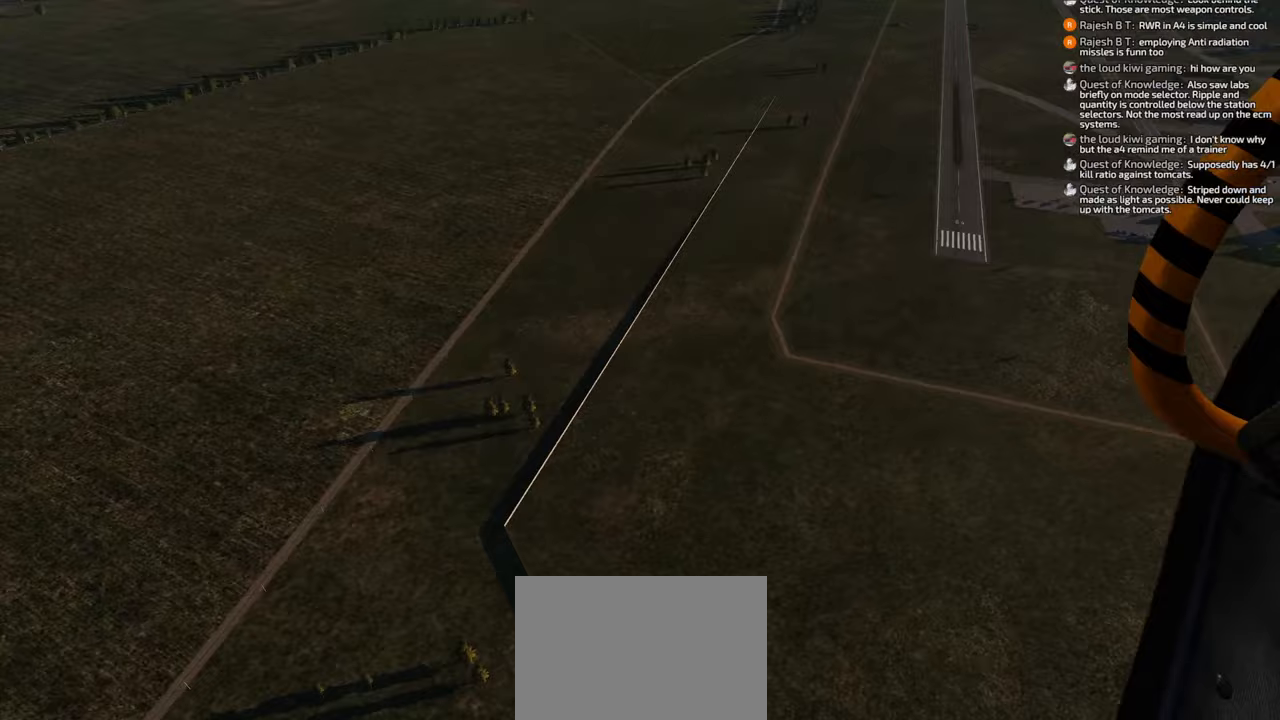
{"buttons": [], "left_stick": "down", "right_stick": "center", "events": []}
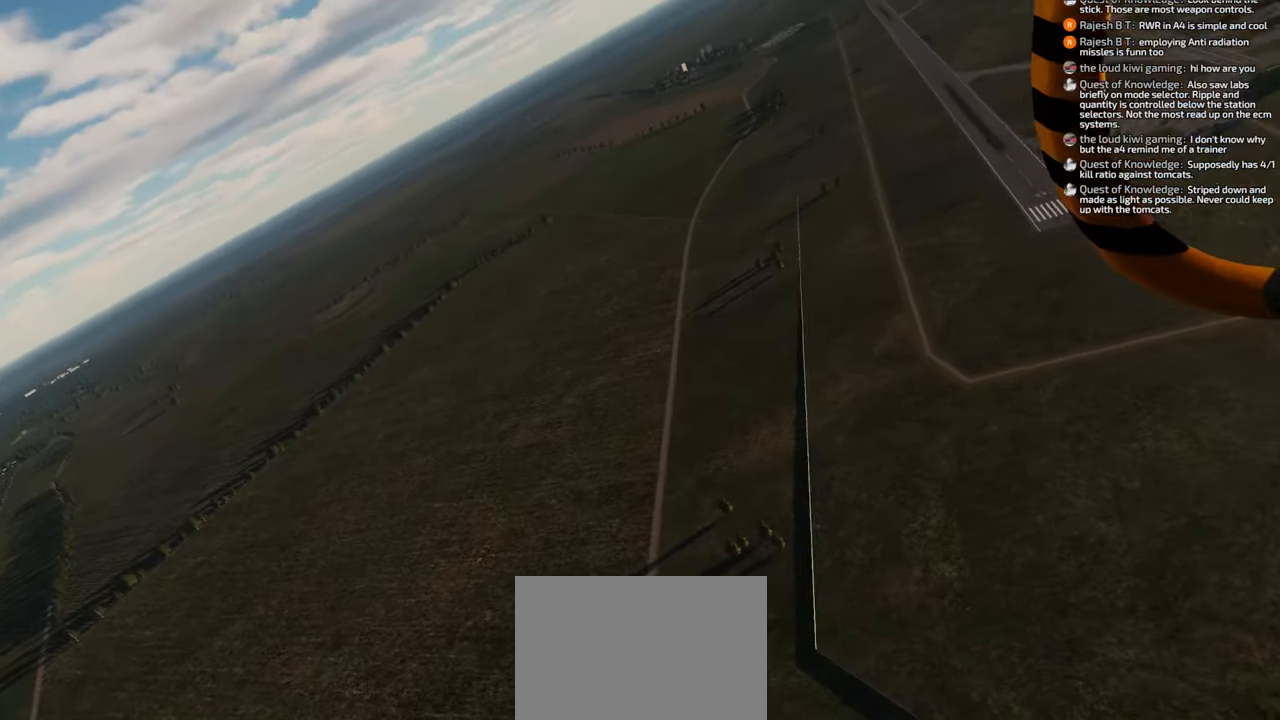
{"buttons": [], "left_stick": "down", "right_stick": "center", "events": []}
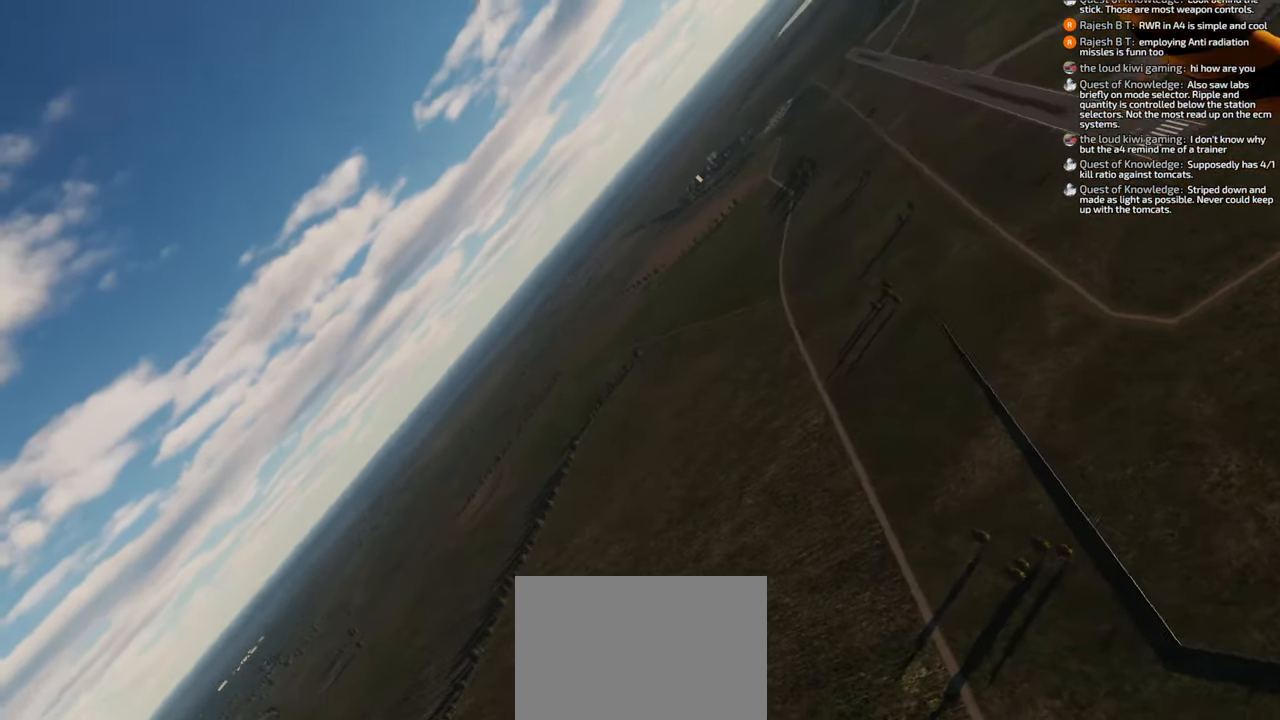
{"buttons": [], "left_stick": "down", "right_stick": "down-left", "events": [[283, "right_stick", "down-left"]]}
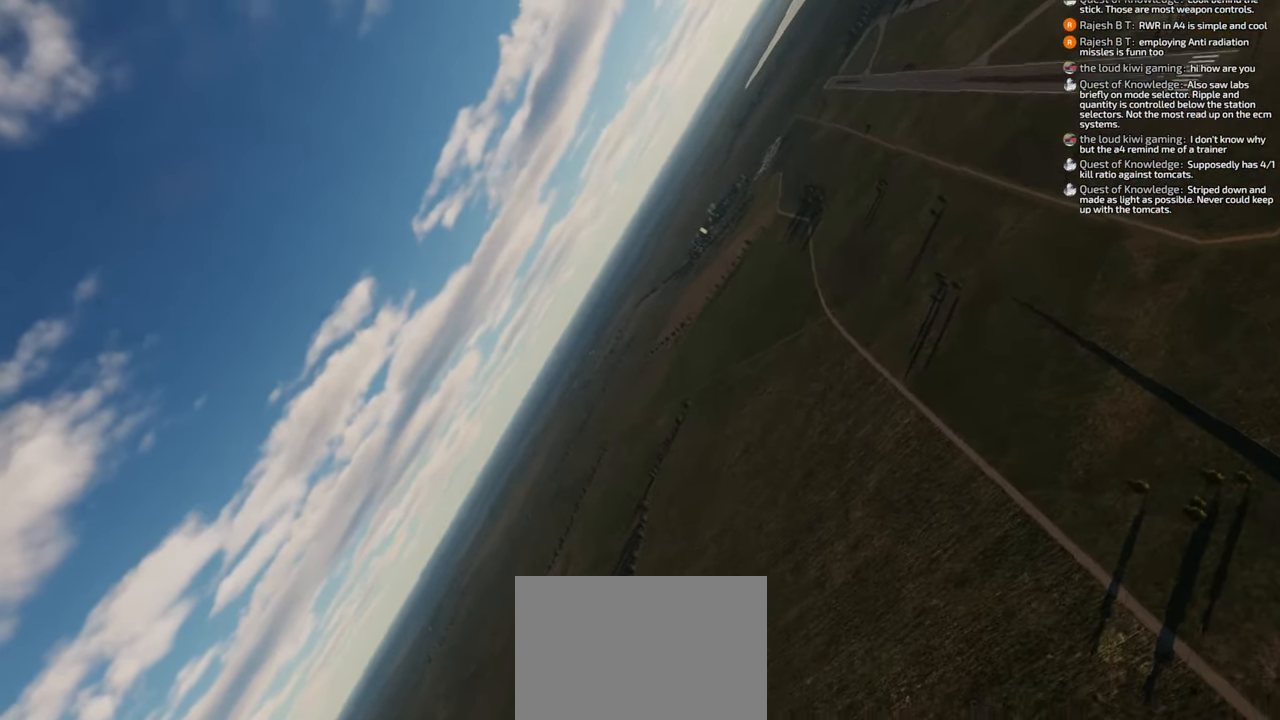
{"buttons": [], "left_stick": "down", "right_stick": "center", "events": [[150, "right_stick", "center"]]}
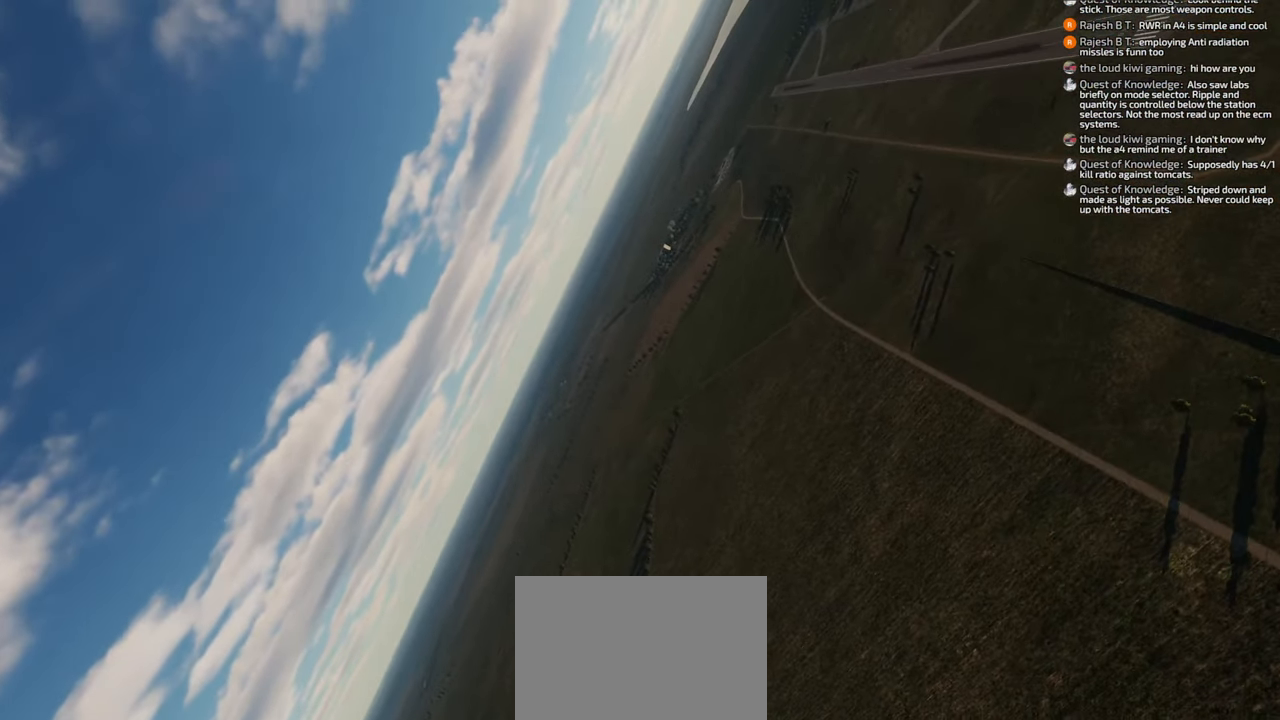
{"buttons": [], "left_stick": "down", "right_stick": "down-left", "events": [[117, "right_stick", "down-left"]]}
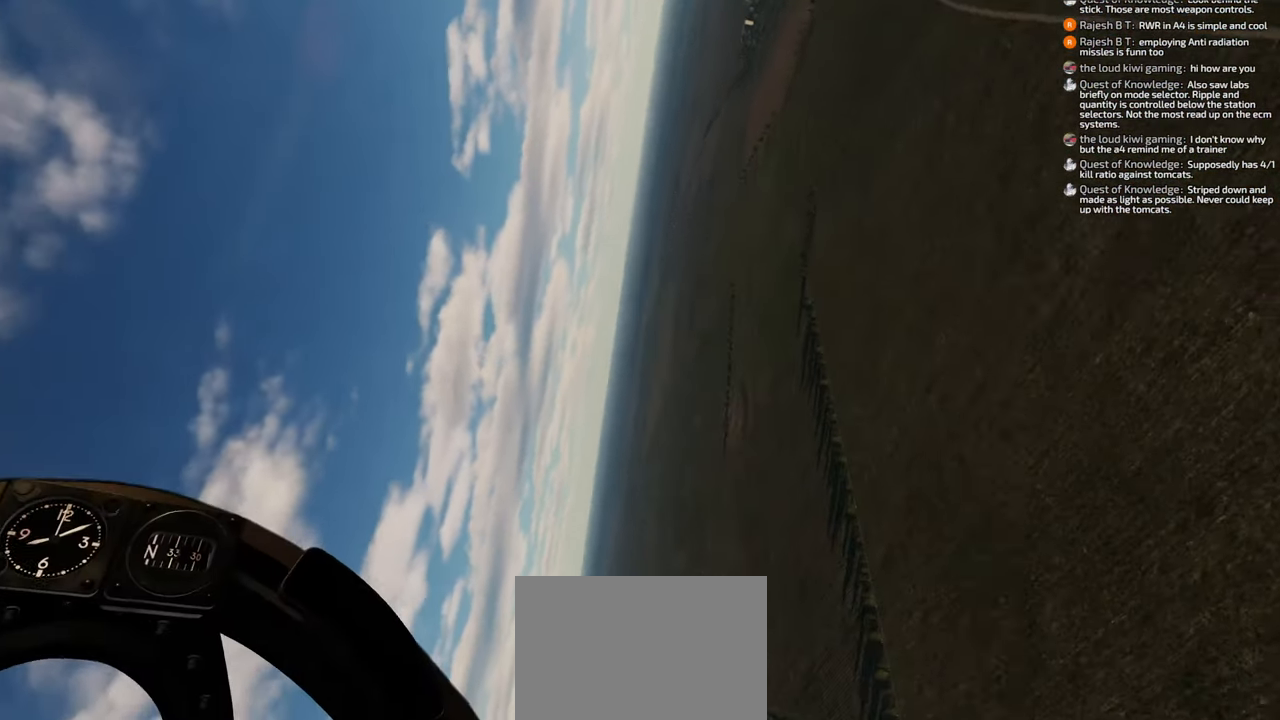
{"buttons": [], "left_stick": "down", "right_stick": "down-left", "events": []}
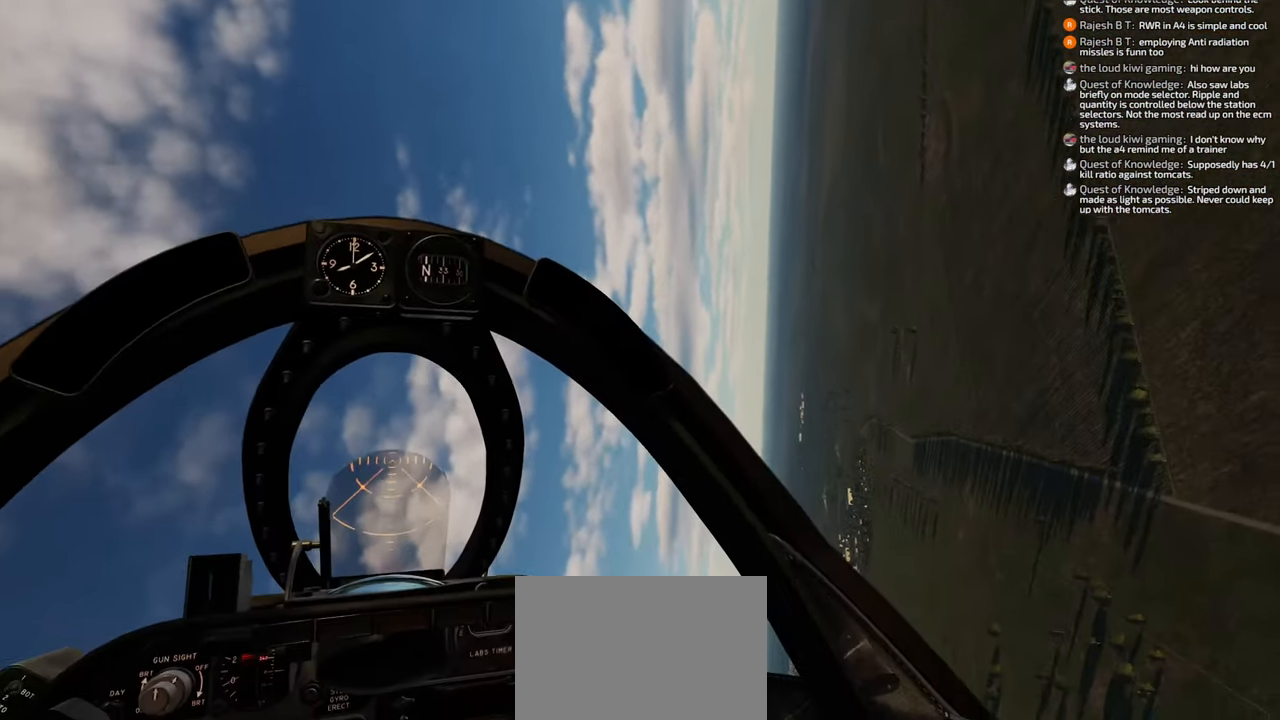
{"buttons": [], "left_stick": "down", "right_stick": "center", "events": [[217, "right_stick", "center"]]}
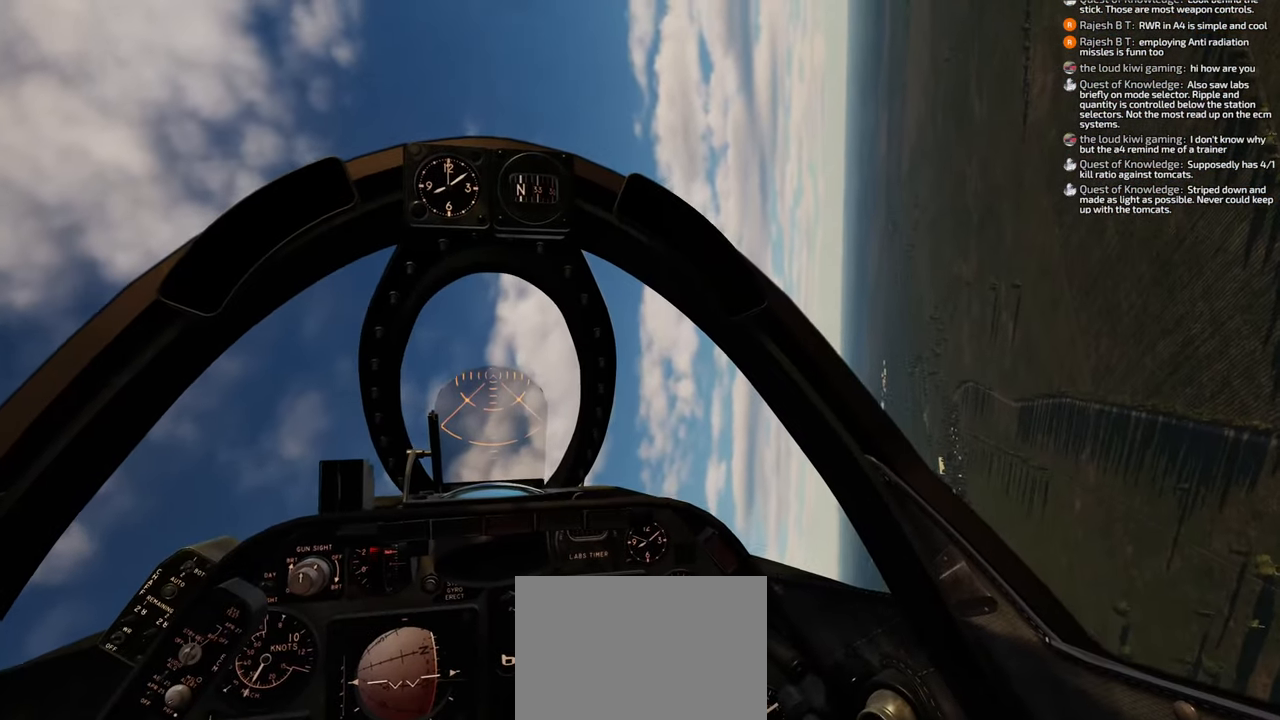
{"buttons": [], "left_stick": "down", "right_stick": "center", "events": []}
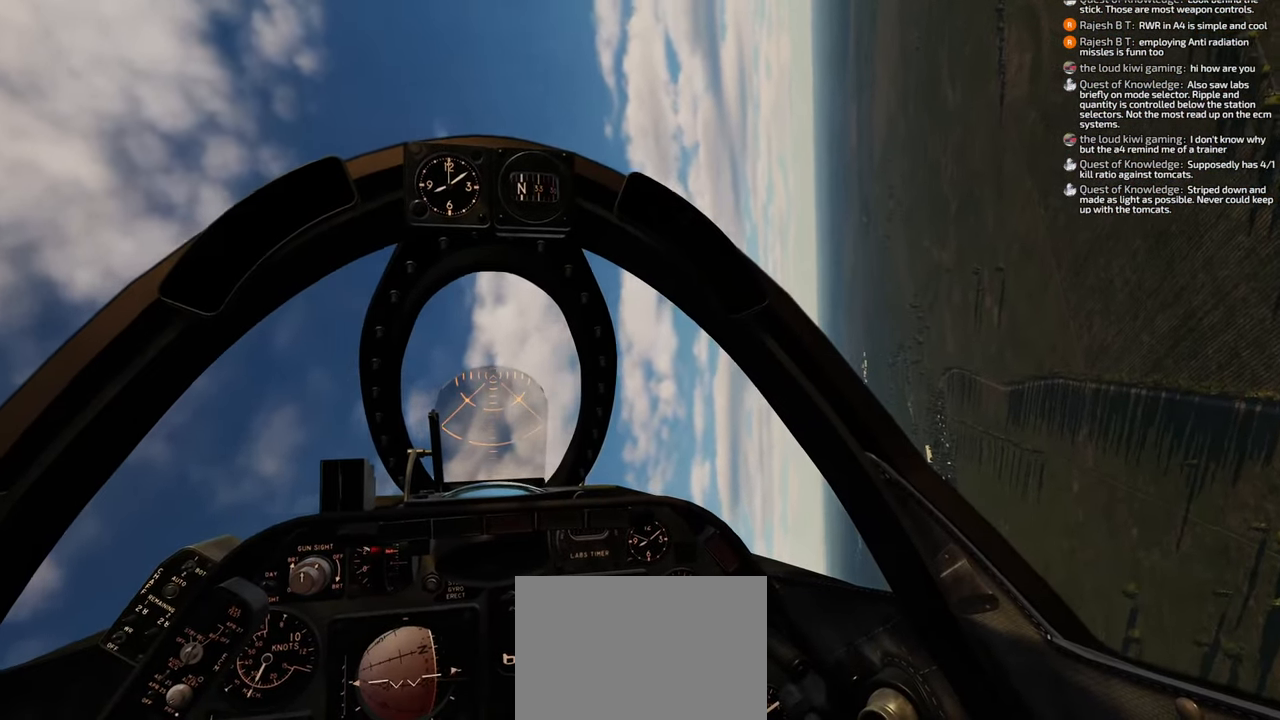
{"buttons": [], "left_stick": "down", "right_stick": "center", "events": [[33, "right_stick", "down-left"], [233, "right_stick", "center"]]}
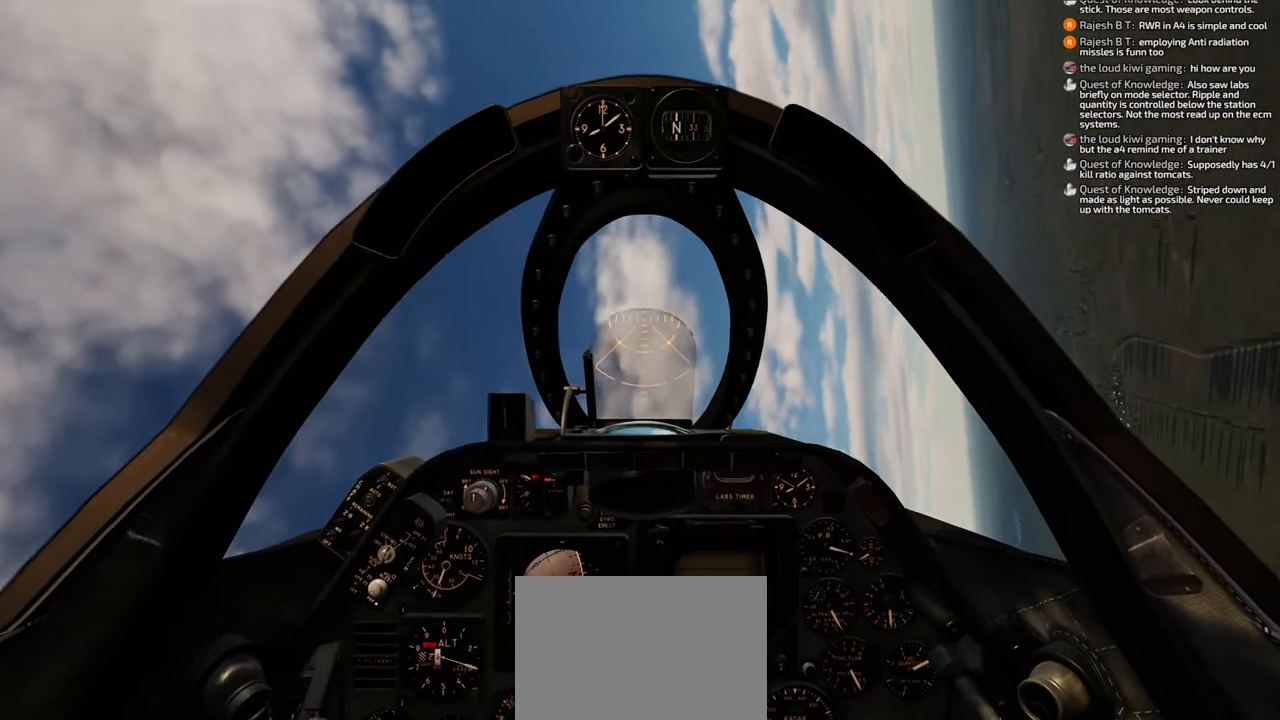
{"buttons": [], "left_stick": "down", "right_stick": "center", "events": []}
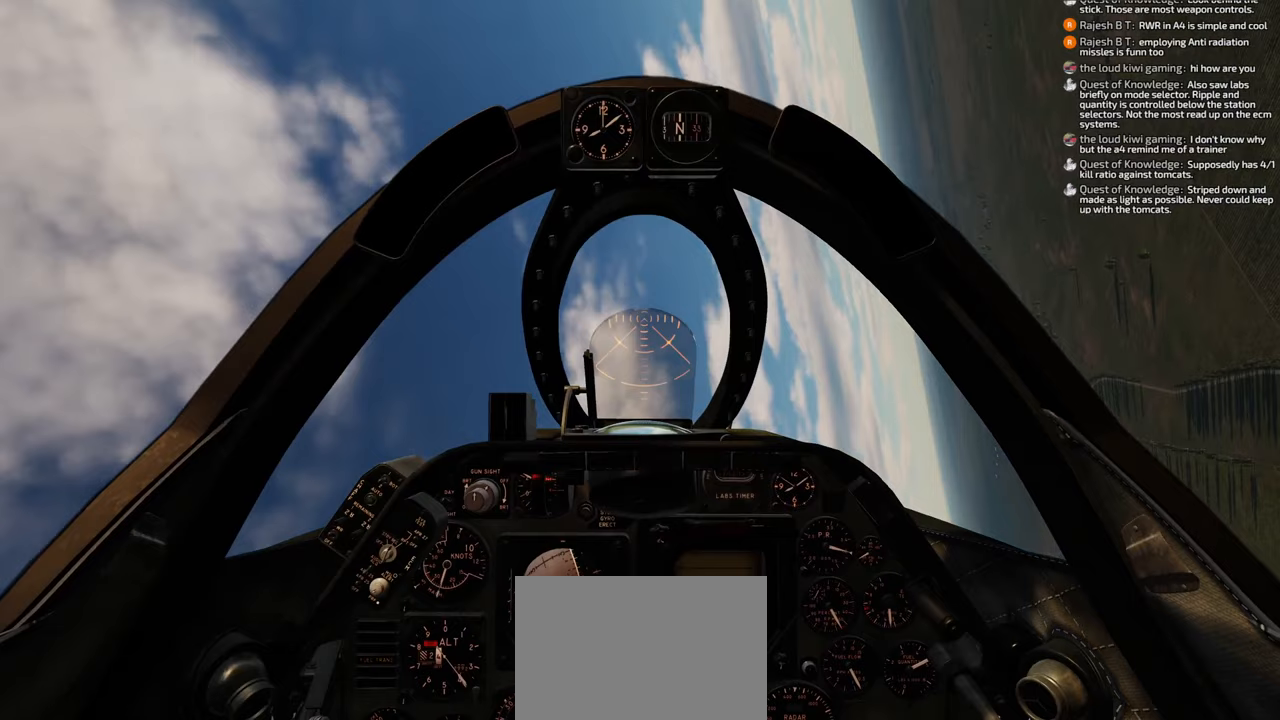
{"buttons": [], "left_stick": "down", "right_stick": "center", "events": []}
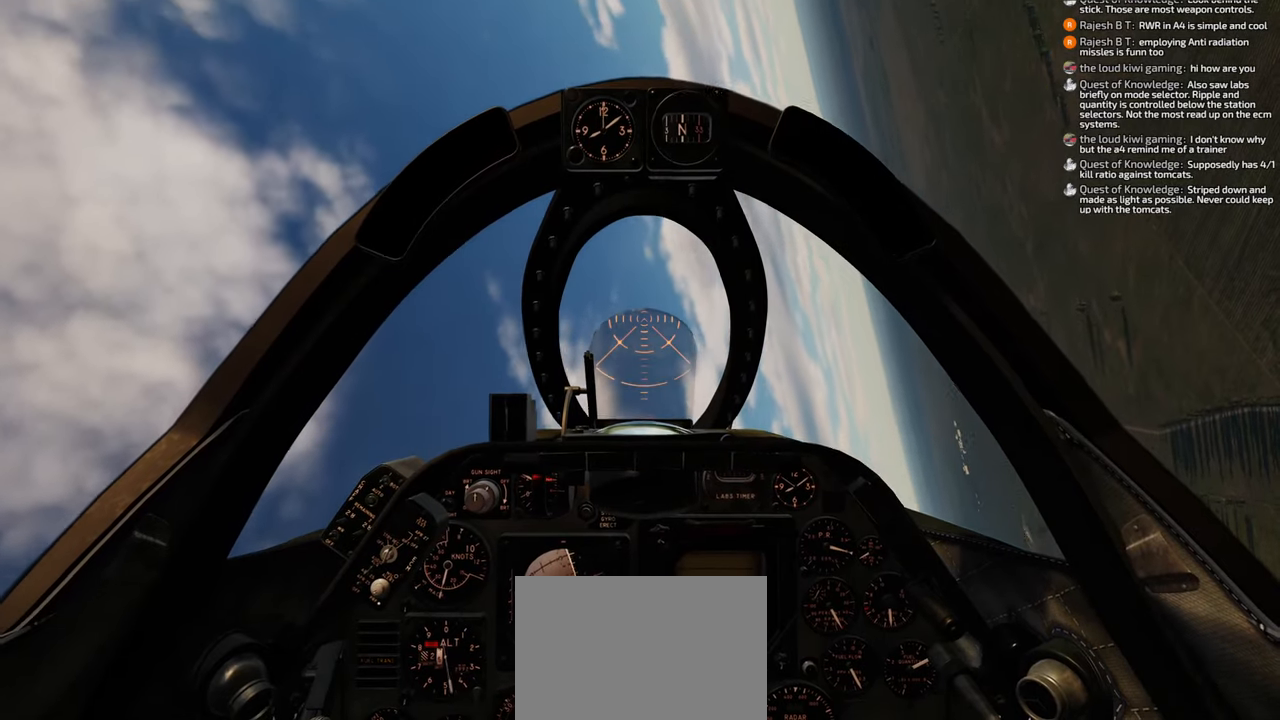
{"buttons": ["B"], "left_stick": "down", "right_stick": "center", "events": [[33, "B", "down"]]}
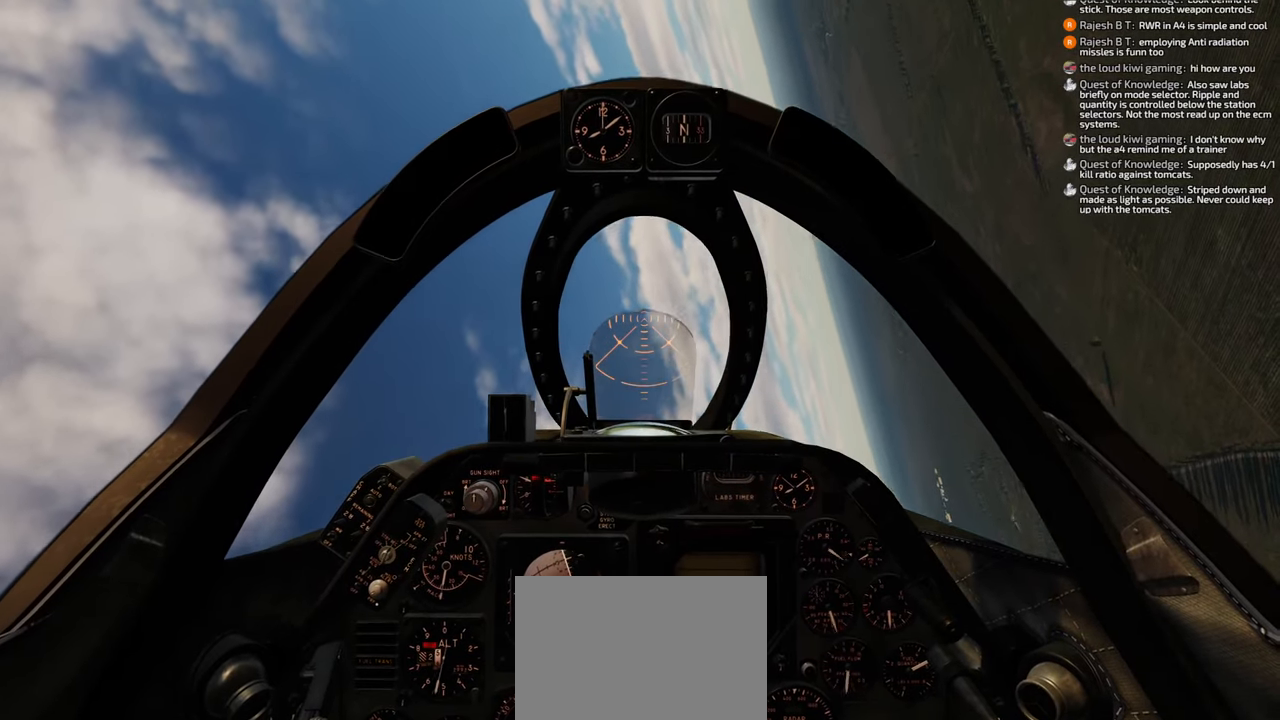
{"buttons": ["B"], "left_stick": "down", "right_stick": "center", "events": []}
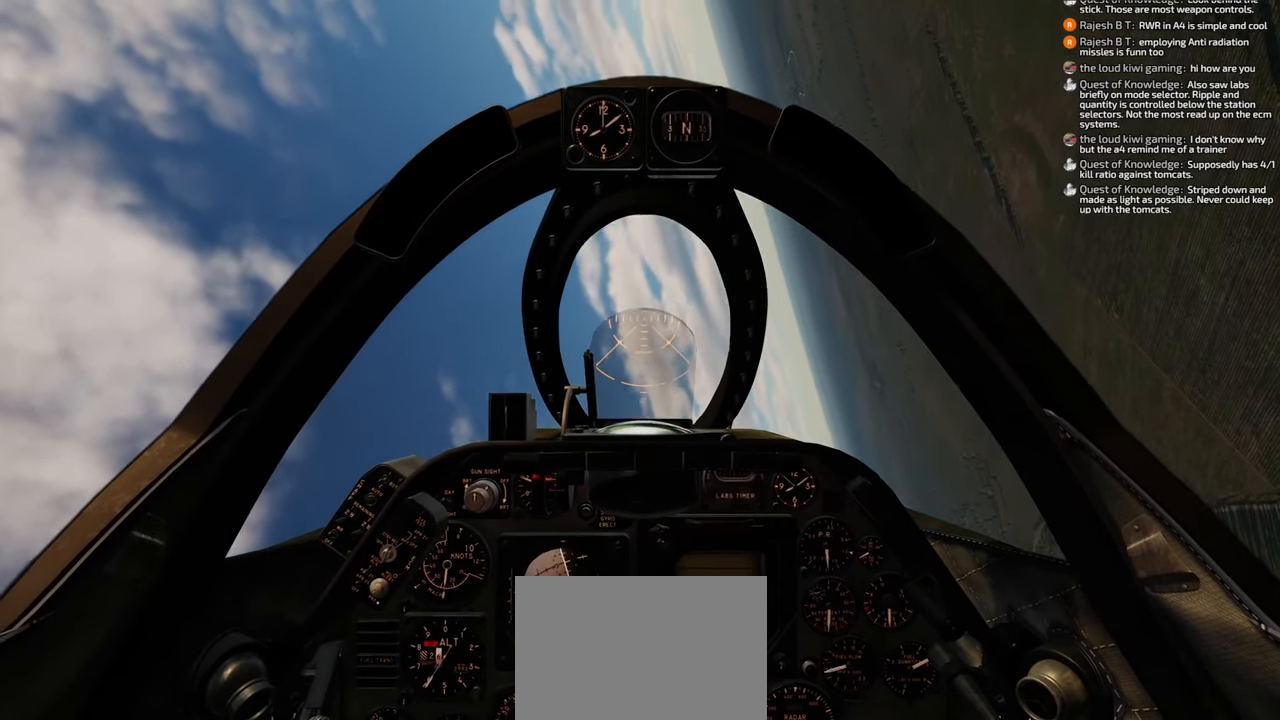
{"buttons": ["B"], "left_stick": "down", "right_stick": "center", "events": []}
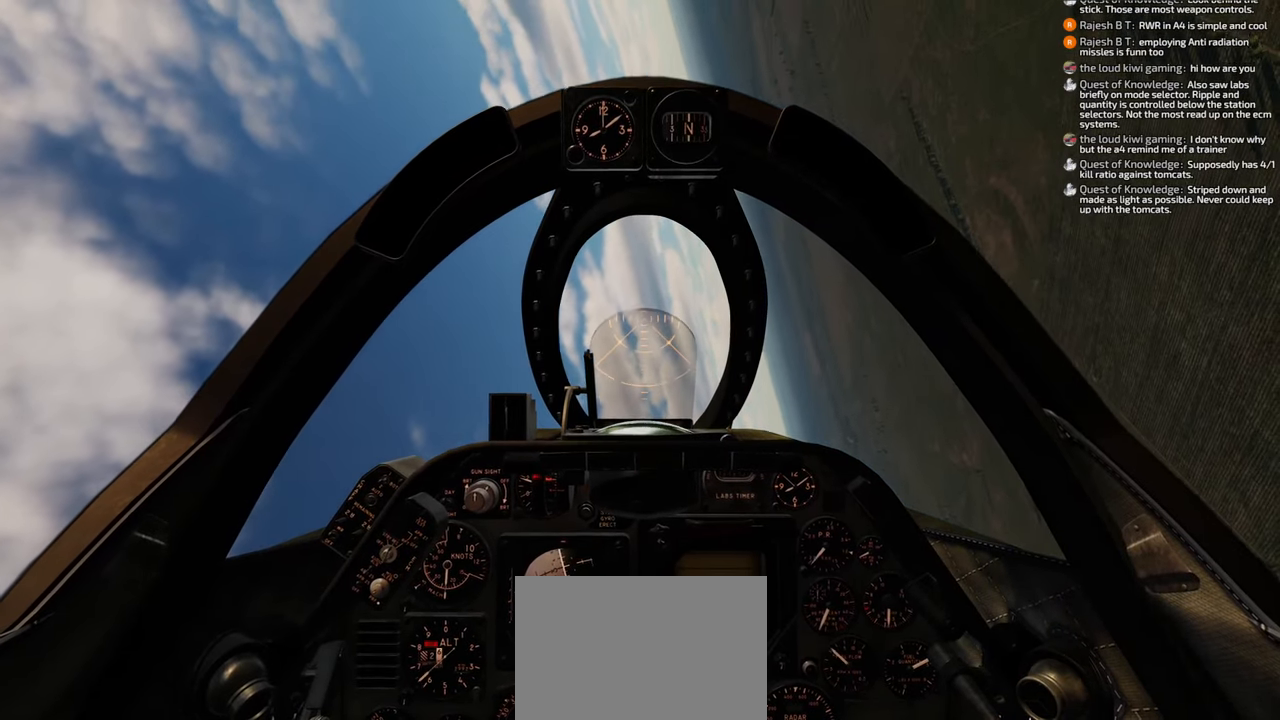
{"buttons": ["B"], "left_stick": "down", "right_stick": "center", "events": []}